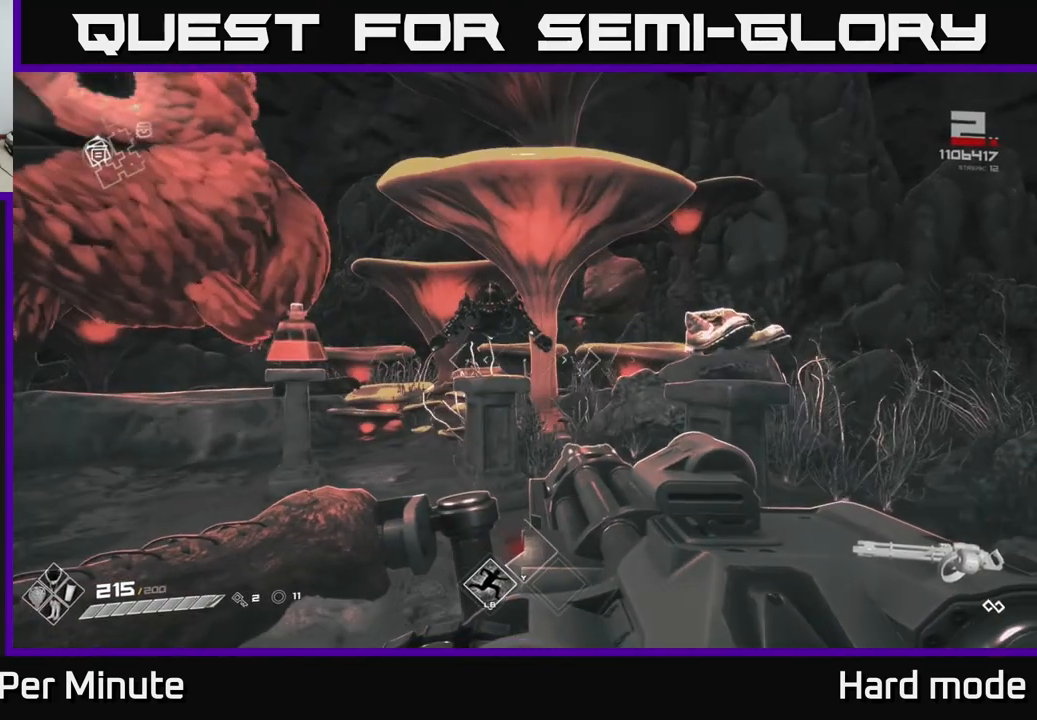
Gameplay with a controller (Xbox layout); each line is a JSON object with the inputs held at the frame after it. "events" lists button and stick changes between this image and that frame as [ms after this image, input, new state], when the widget could be followed in between.
{"buttons": [], "left_stick": "center", "right_stick": "left", "events": [[300, "right_stick", "left"]]}
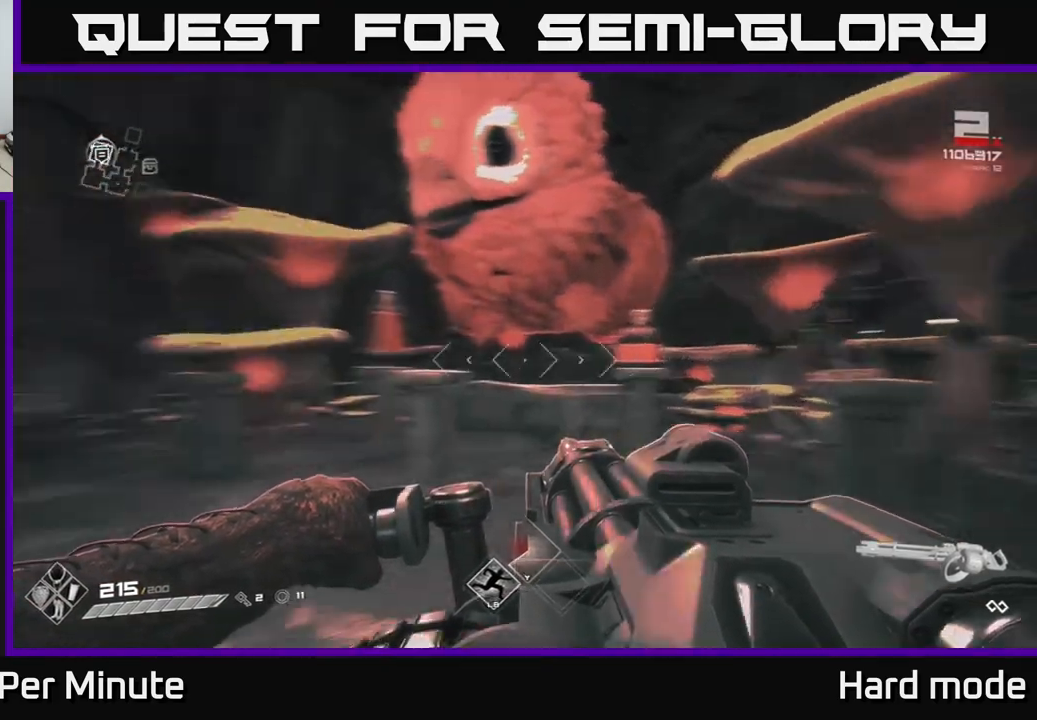
{"buttons": [], "left_stick": "center", "right_stick": "left", "events": []}
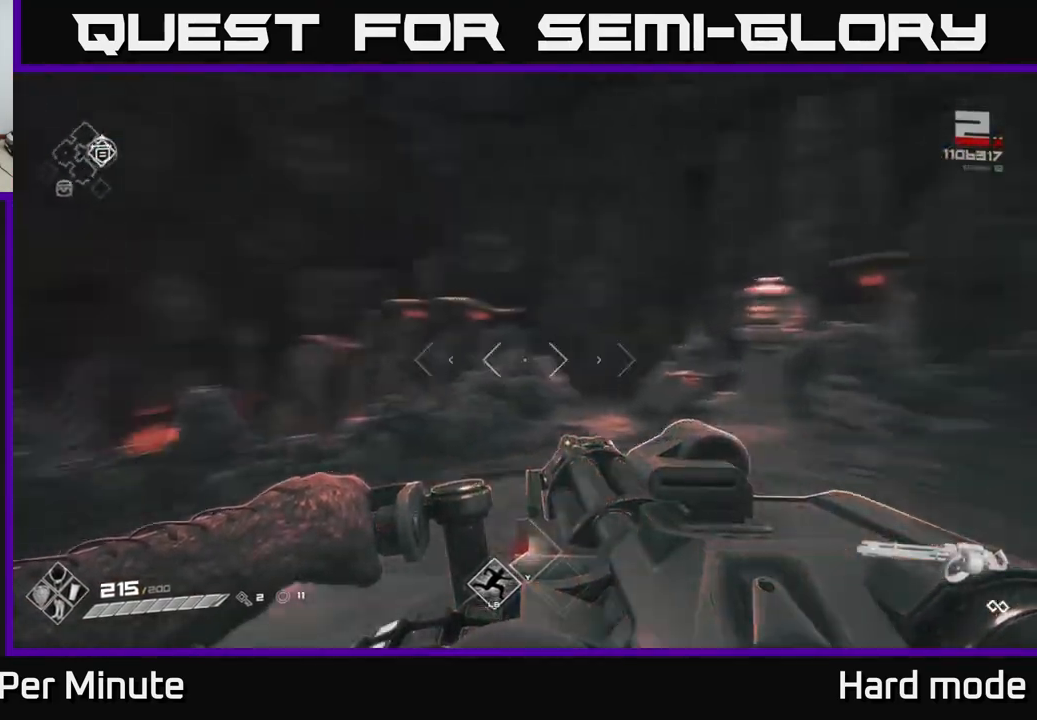
{"buttons": [], "left_stick": "up-left", "right_stick": "center", "events": [[100, "left_stick", "right"], [183, "left_stick", "up-right"], [283, "right_stick", "center"], [333, "left_stick", "up"], [483, "left_stick", "up-left"]]}
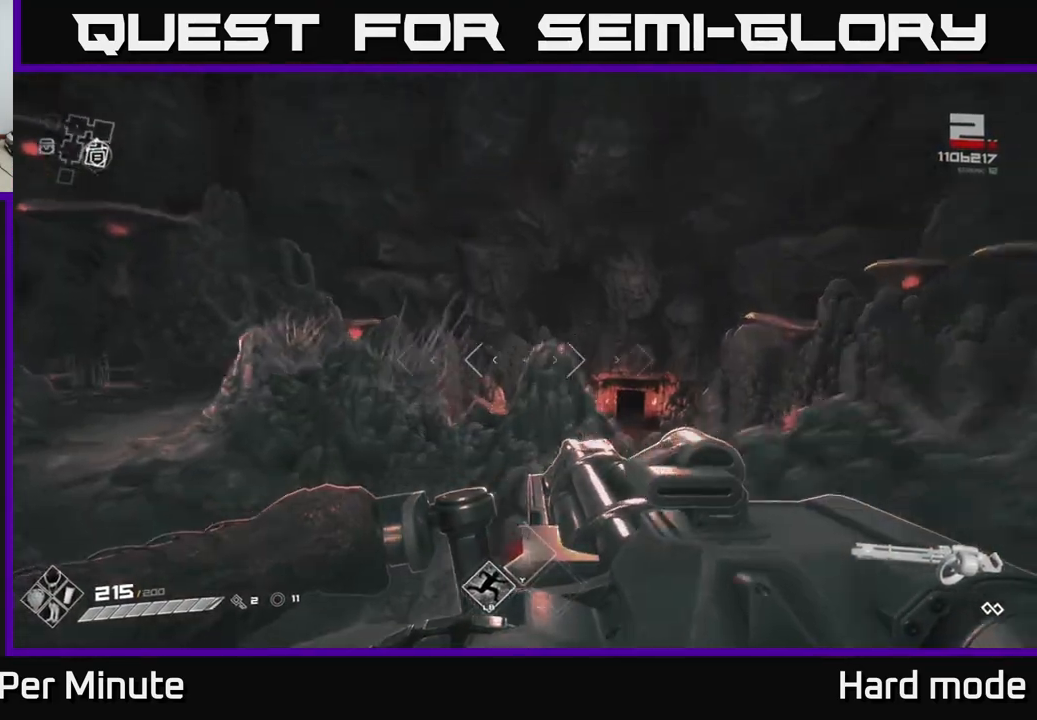
{"buttons": [], "left_stick": "up-left", "right_stick": "center", "events": [[100, "left_stick", "center"], [183, "right_stick", "right"], [217, "left_stick", "right"], [350, "right_stick", "down"], [367, "left_stick", "up"], [467, "left_stick", "up-left"], [500, "right_stick", "center"]]}
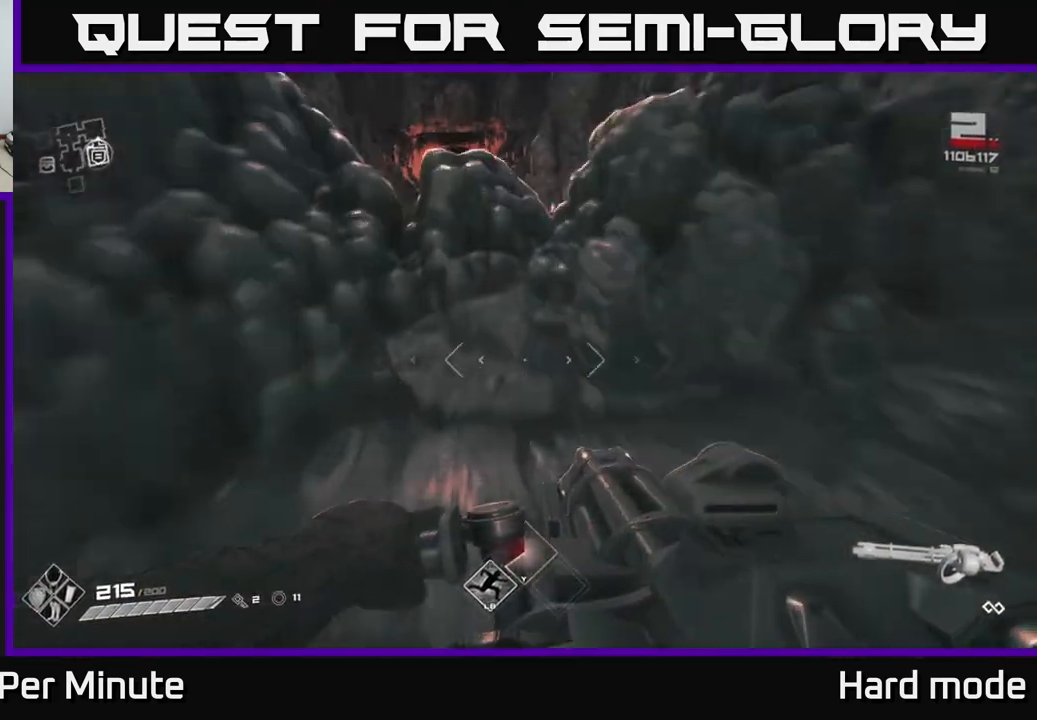
{"buttons": ["L1"], "left_stick": "up", "right_stick": "center", "events": [[83, "left_stick", "up"], [133, "A", "down"], [300, "A", "up"], [500, "L1", "down"]]}
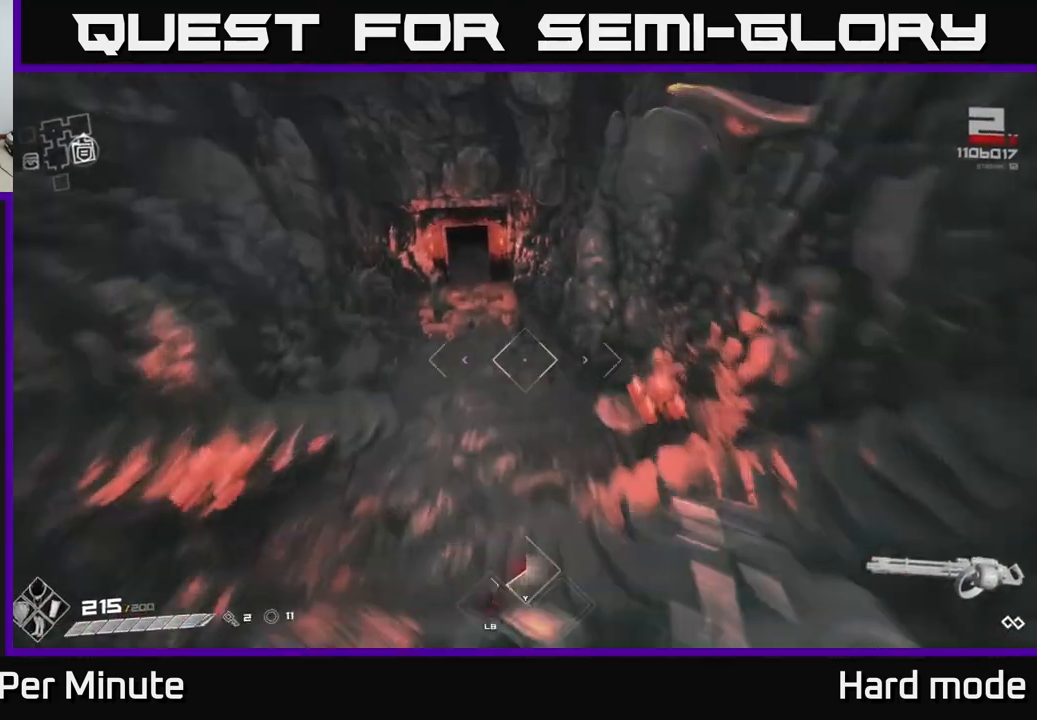
{"buttons": [], "left_stick": "up-left", "right_stick": "center", "events": [[217, "L1", "up"], [300, "right_stick", "left"], [383, "right_stick", "center"], [433, "left_stick", "up-left"]]}
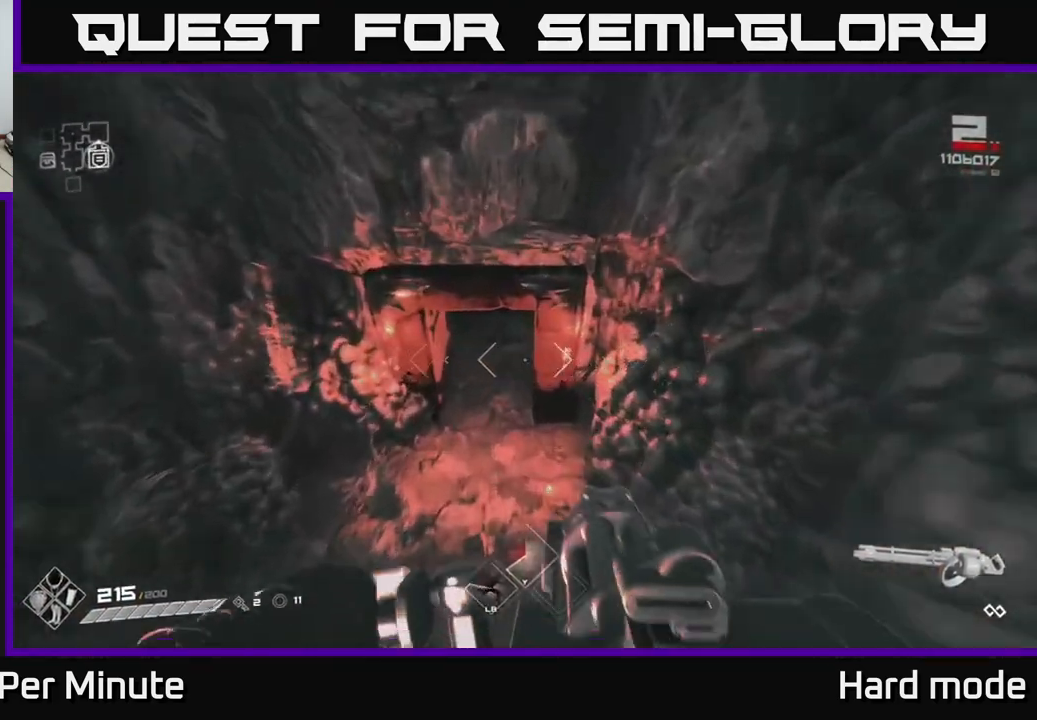
{"buttons": ["L1"], "left_stick": "up", "right_stick": "center", "events": [[83, "left_stick", "up"], [117, "right_stick", "up"], [267, "right_stick", "center"], [283, "L1", "down"]]}
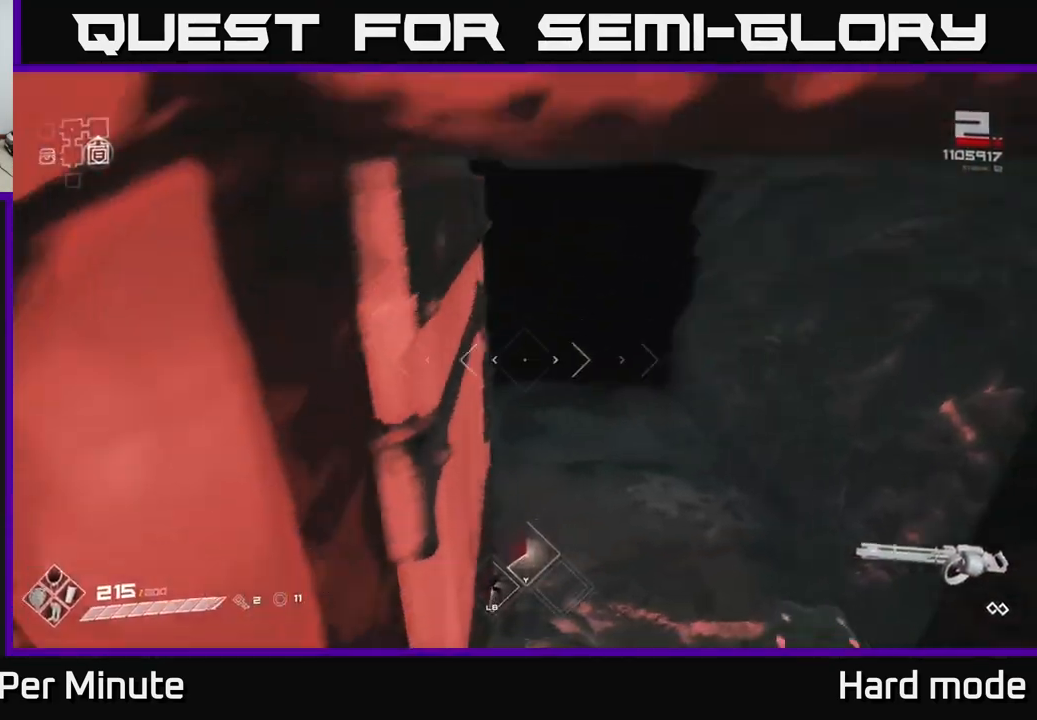
{"buttons": ["L1"], "left_stick": "up", "right_stick": "center", "events": [[317, "left_stick", "up-right"], [483, "left_stick", "up"]]}
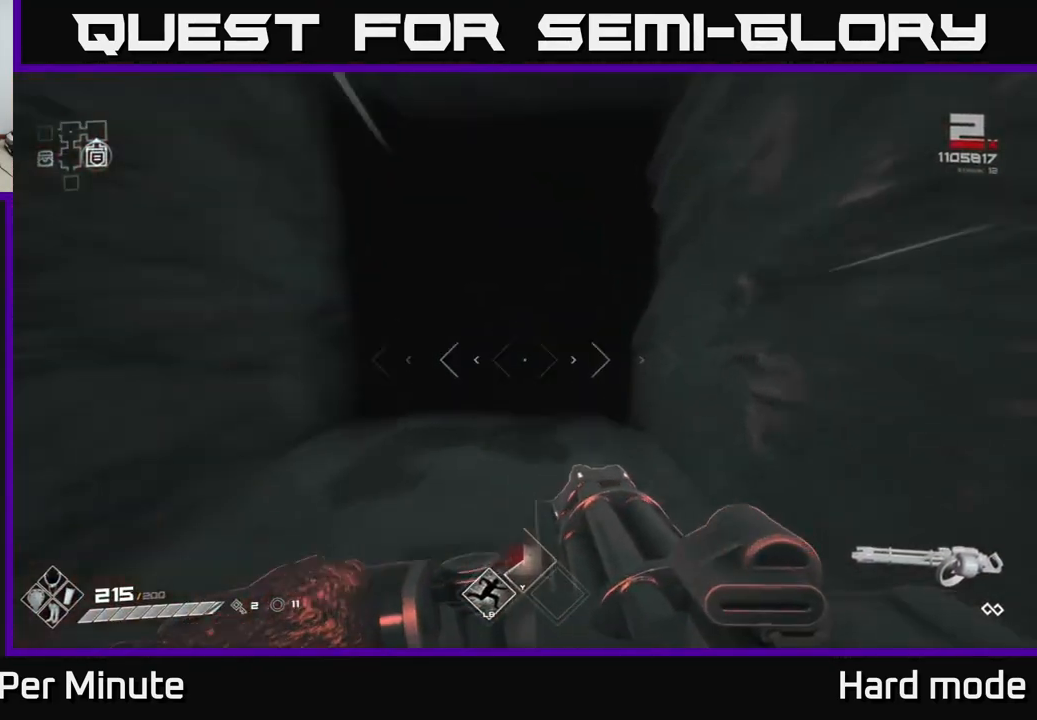
{"buttons": ["L1"], "left_stick": "up", "right_stick": "center", "events": []}
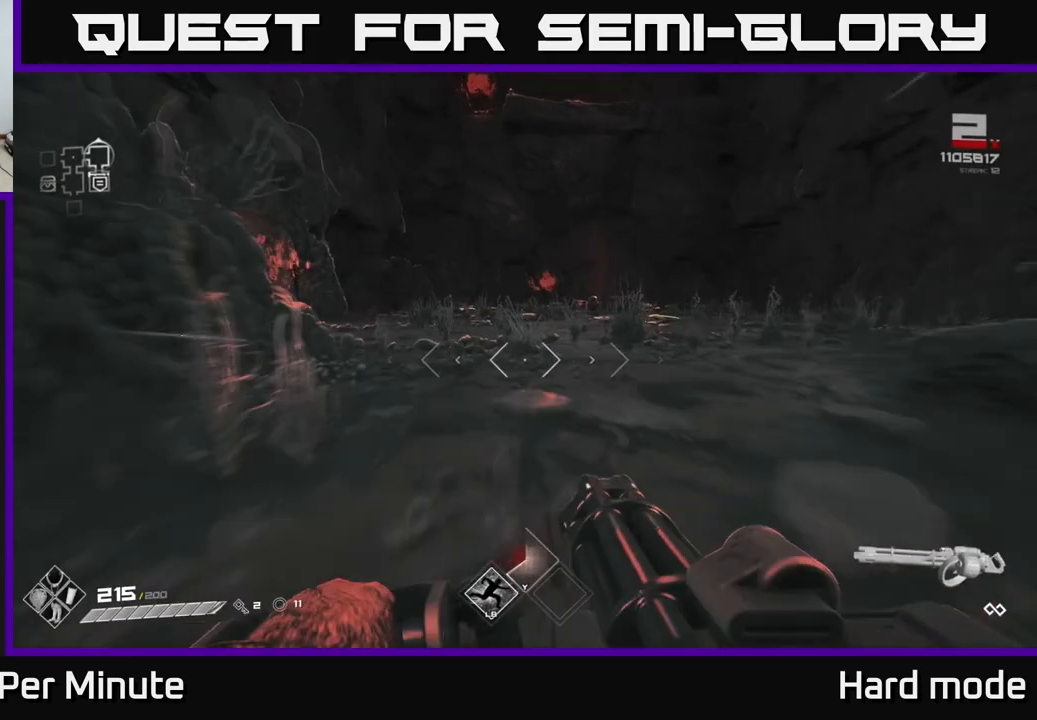
{"buttons": ["L1"], "left_stick": "up", "right_stick": "center", "events": [[67, "right_stick", "left"], [283, "right_stick", "center"]]}
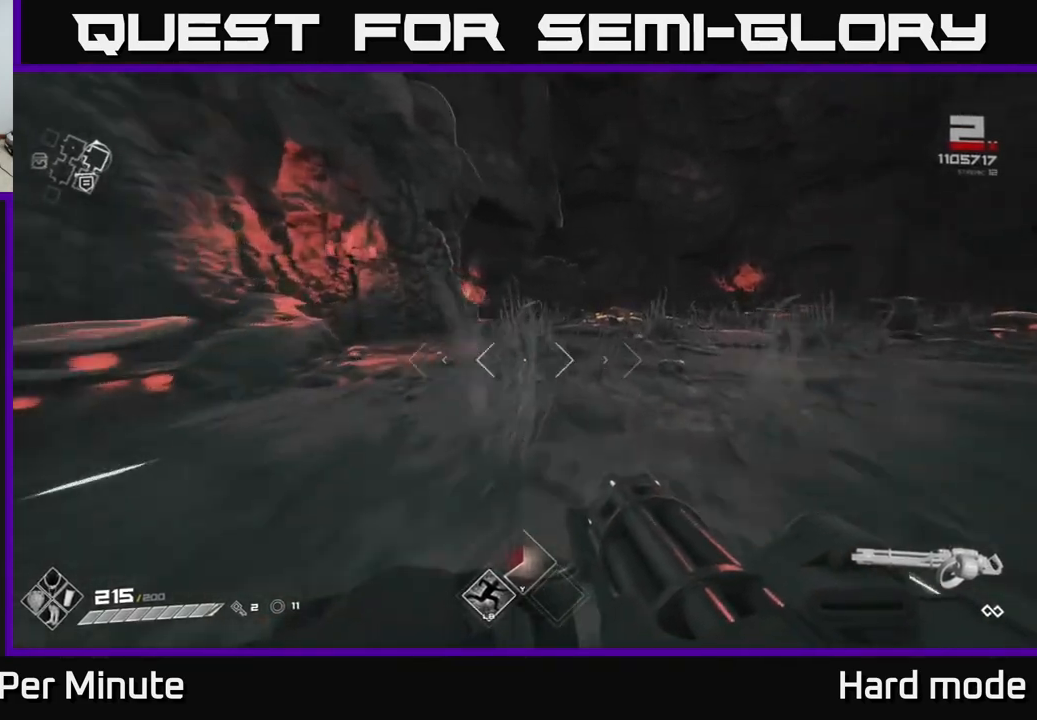
{"buttons": ["L1"], "left_stick": "up", "right_stick": "center", "events": []}
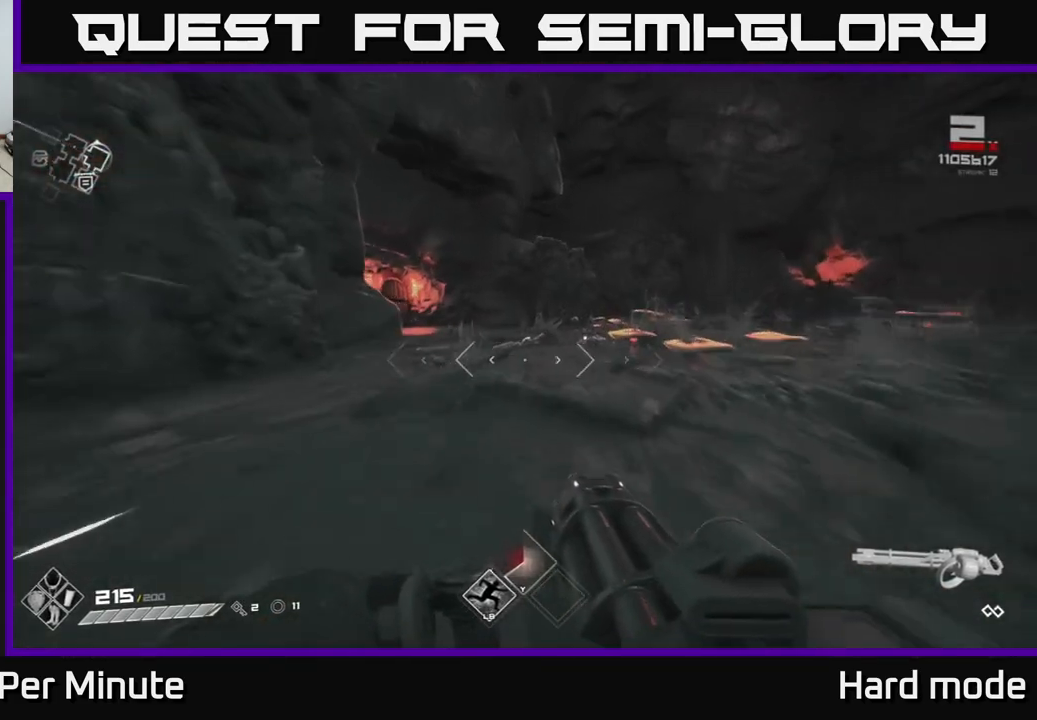
{"buttons": ["L1"], "left_stick": "up", "right_stick": "center", "events": []}
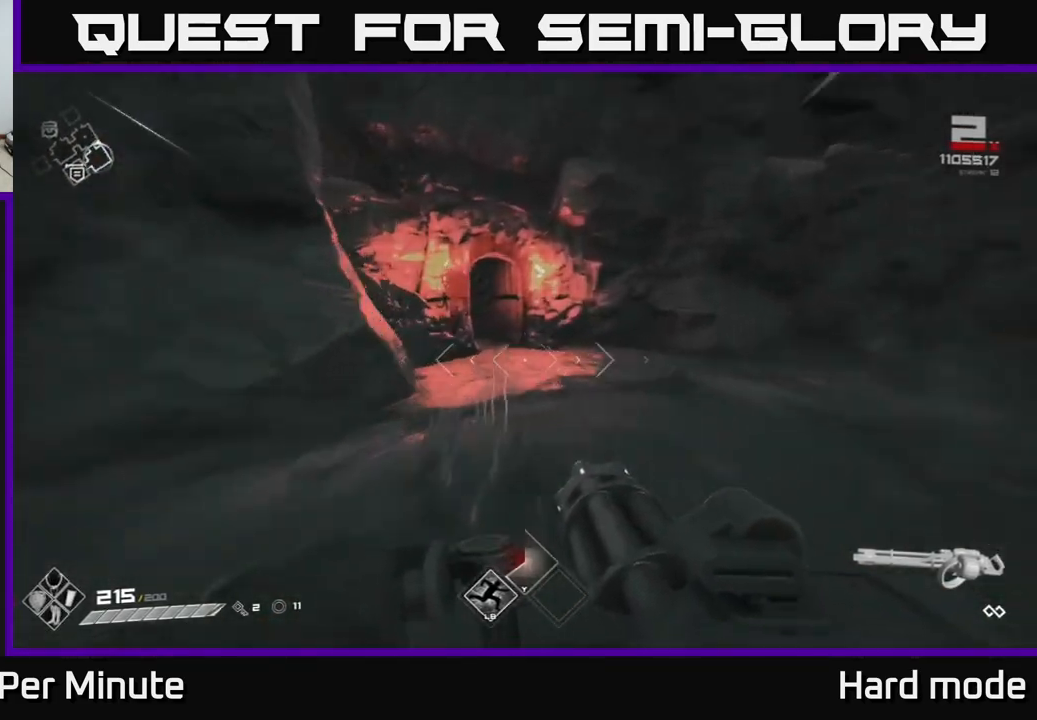
{"buttons": ["L1"], "left_stick": "up", "right_stick": "up-left", "events": [[300, "right_stick", "up-left"]]}
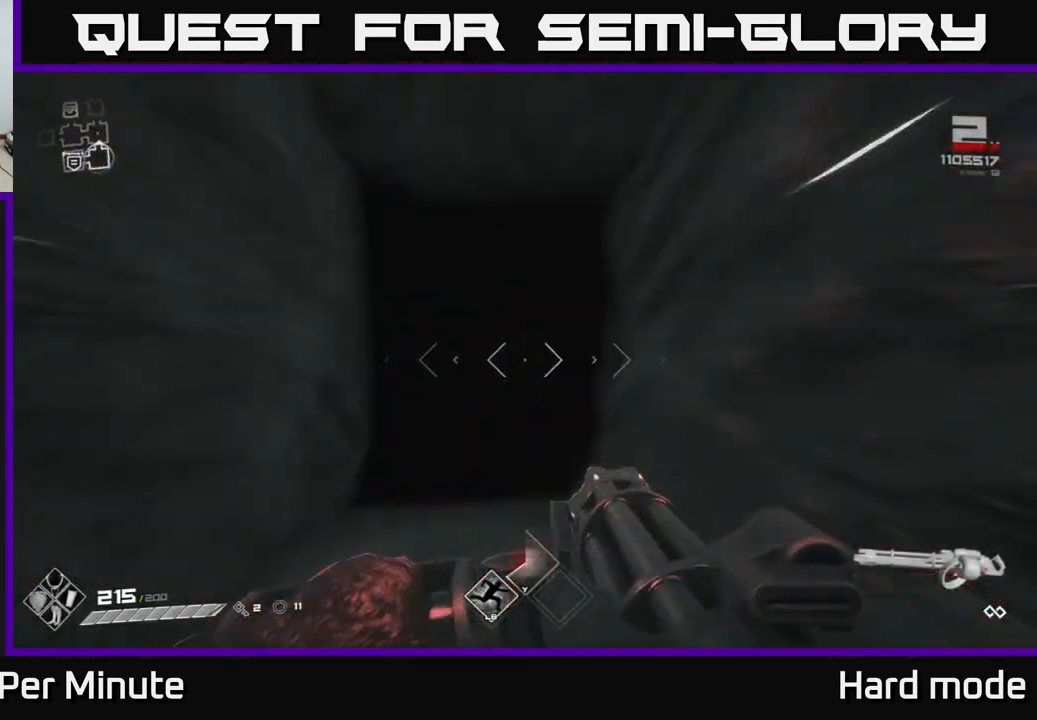
{"buttons": ["L1"], "left_stick": "up", "right_stick": "center", "events": [[50, "right_stick", "center"]]}
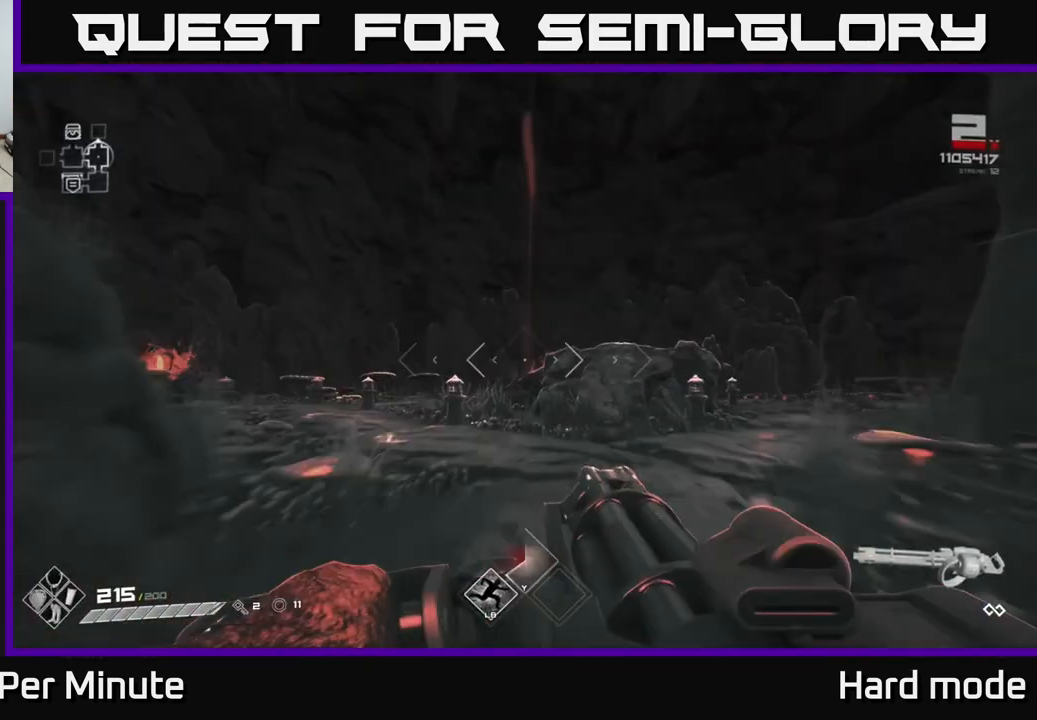
{"buttons": [], "left_stick": "up-left", "right_stick": "center", "events": [[383, "L1", "up"], [400, "left_stick", "up-left"]]}
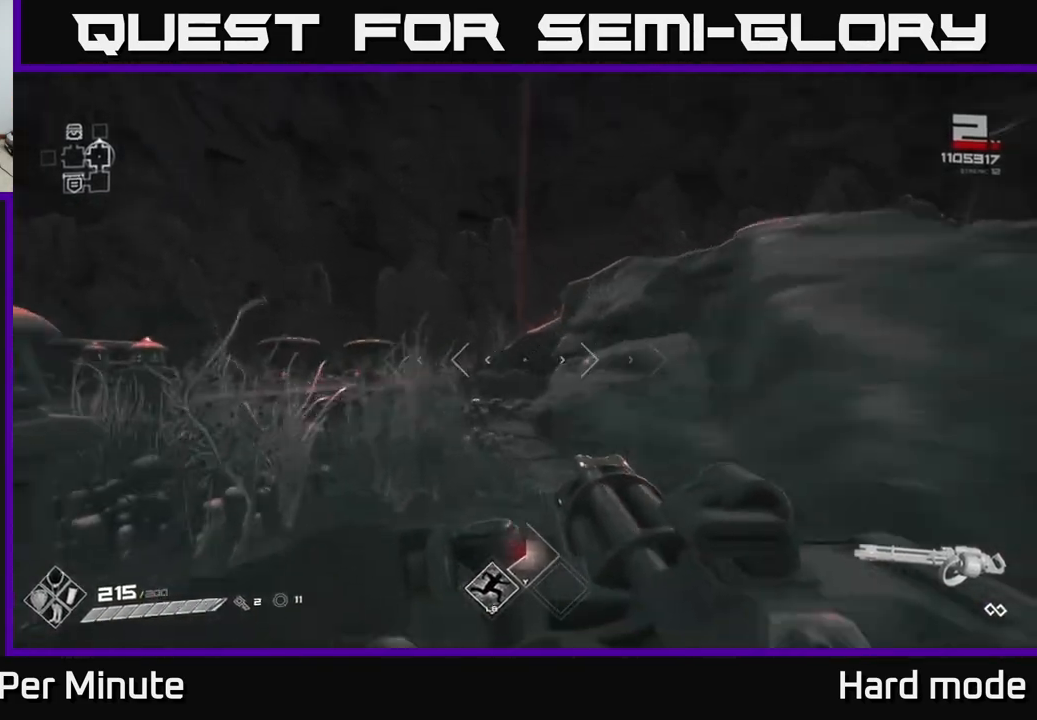
{"buttons": [], "left_stick": "up-left", "right_stick": "center", "events": [[50, "right_stick", "down-left"], [183, "right_stick", "center"]]}
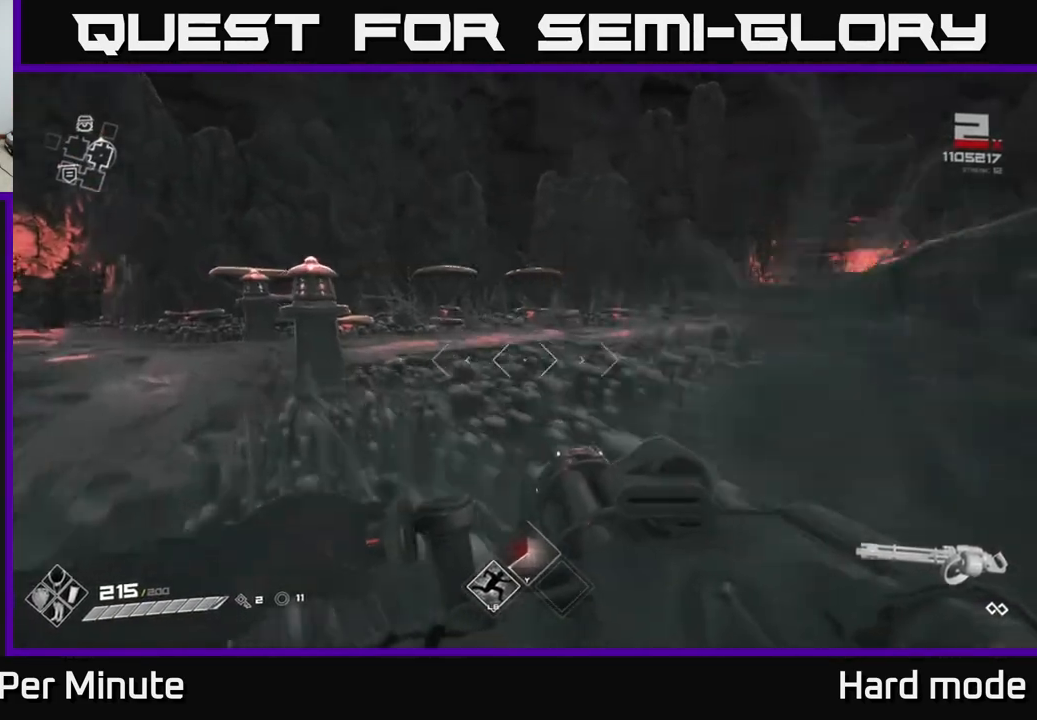
{"buttons": ["L1"], "left_stick": "up", "right_stick": "right", "events": [[33, "left_stick", "up"], [83, "L1", "down"], [250, "right_stick", "right"]]}
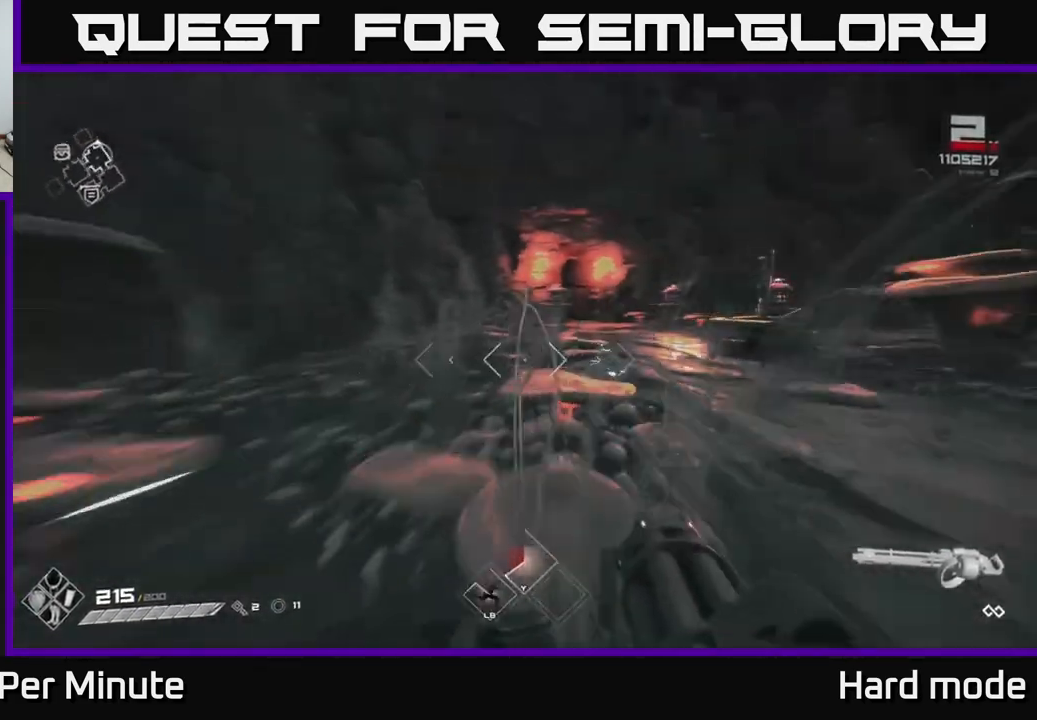
{"buttons": ["L1"], "left_stick": "up", "right_stick": "center", "events": [[50, "right_stick", "center"]]}
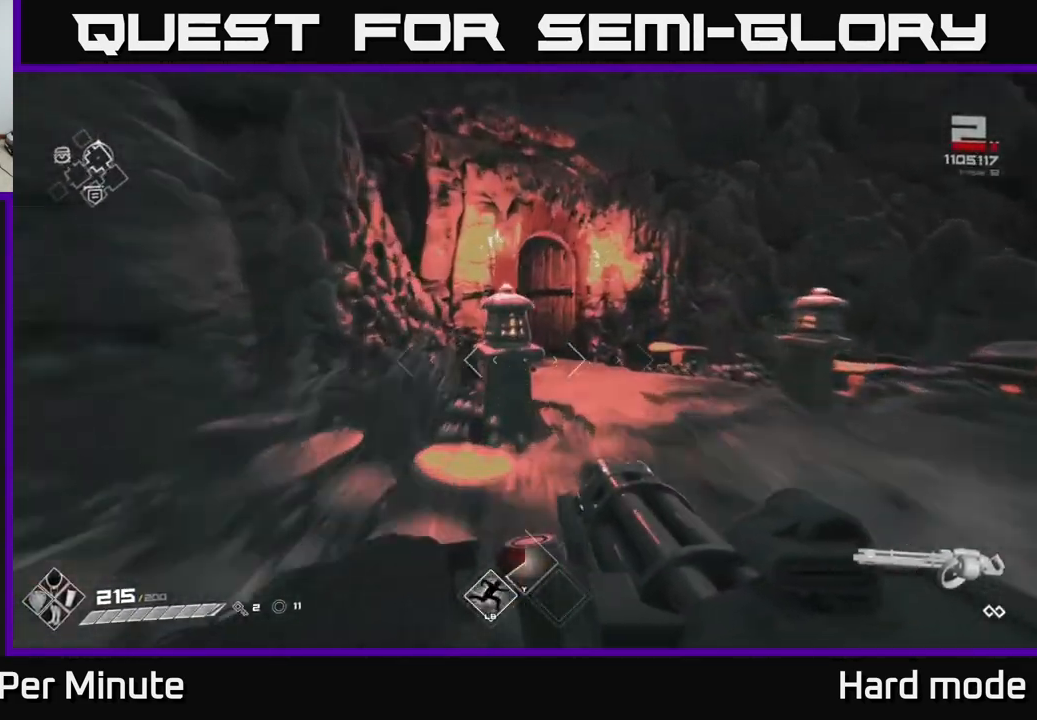
{"buttons": ["L1"], "left_stick": "up", "right_stick": "center", "events": [[150, "left_stick", "up-right"], [233, "right_stick", "left"], [267, "left_stick", "up"], [450, "right_stick", "center"]]}
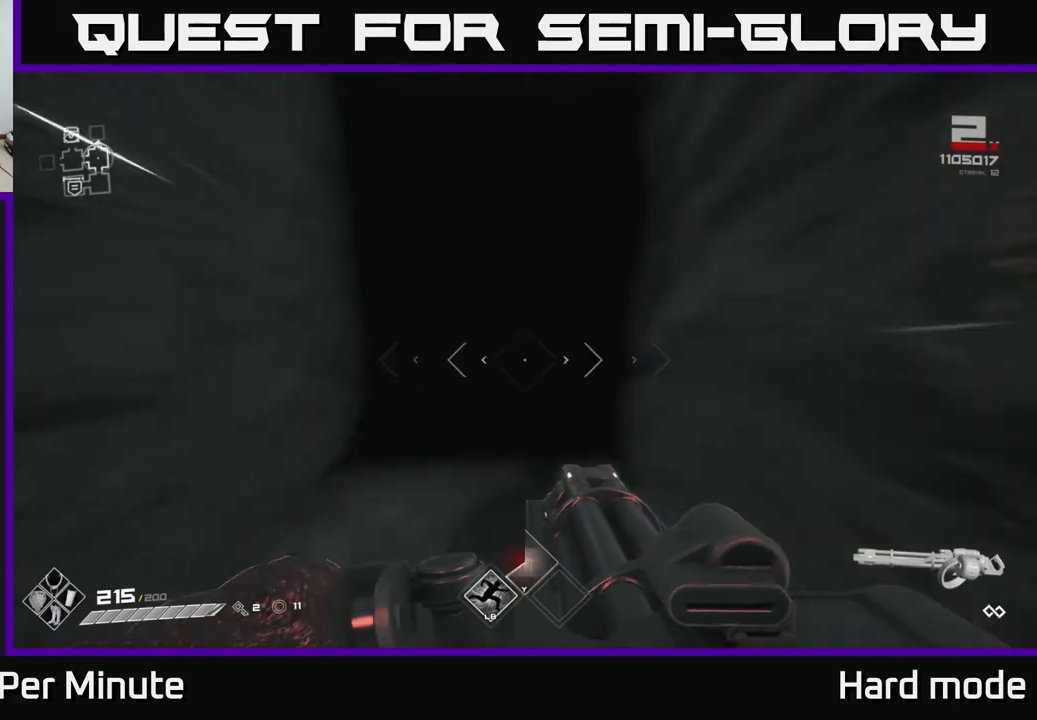
{"buttons": [], "left_stick": "up", "right_stick": "center", "events": [[183, "L1", "up"], [283, "left_stick", "center"], [483, "left_stick", "up"]]}
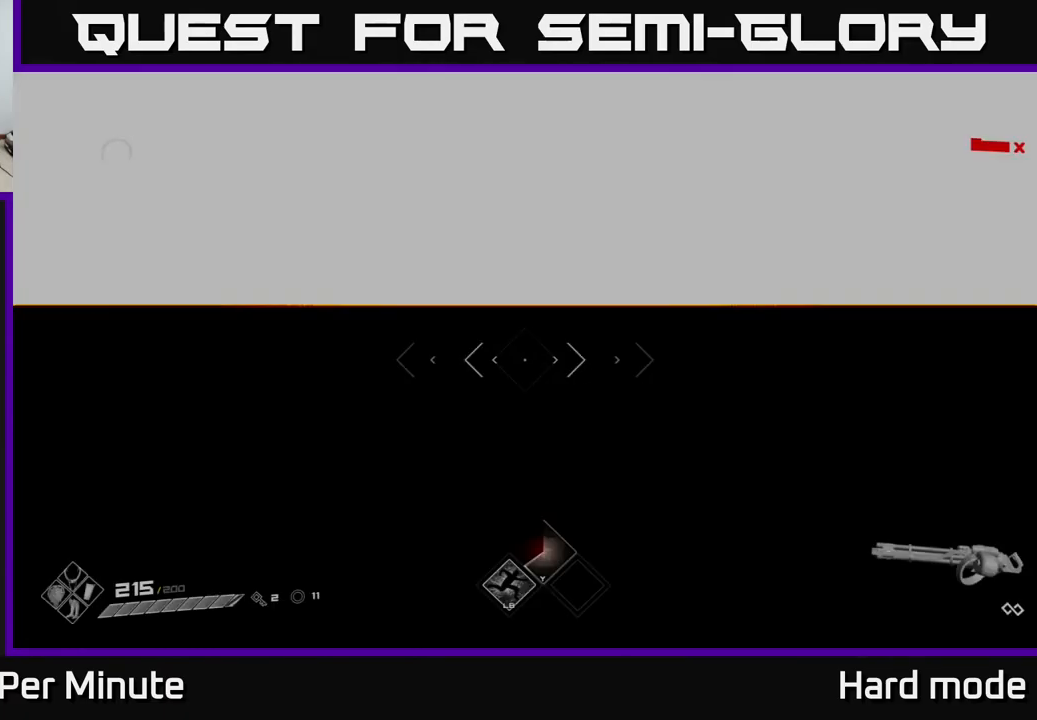
{"buttons": [], "left_stick": "up", "right_stick": "center", "events": []}
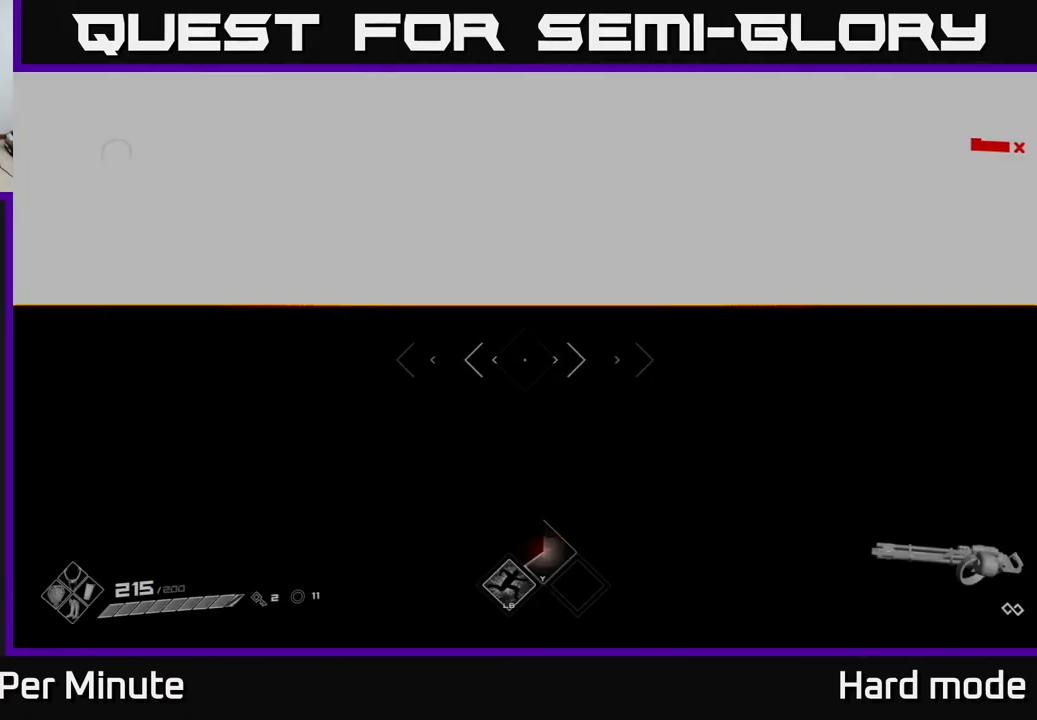
{"buttons": ["R2"], "left_stick": "up", "right_stick": "center", "events": [[17, "left_stick", "center"], [133, "left_stick", "up"], [183, "R2", "down"], [367, "left_stick", "center"], [450, "left_stick", "up"]]}
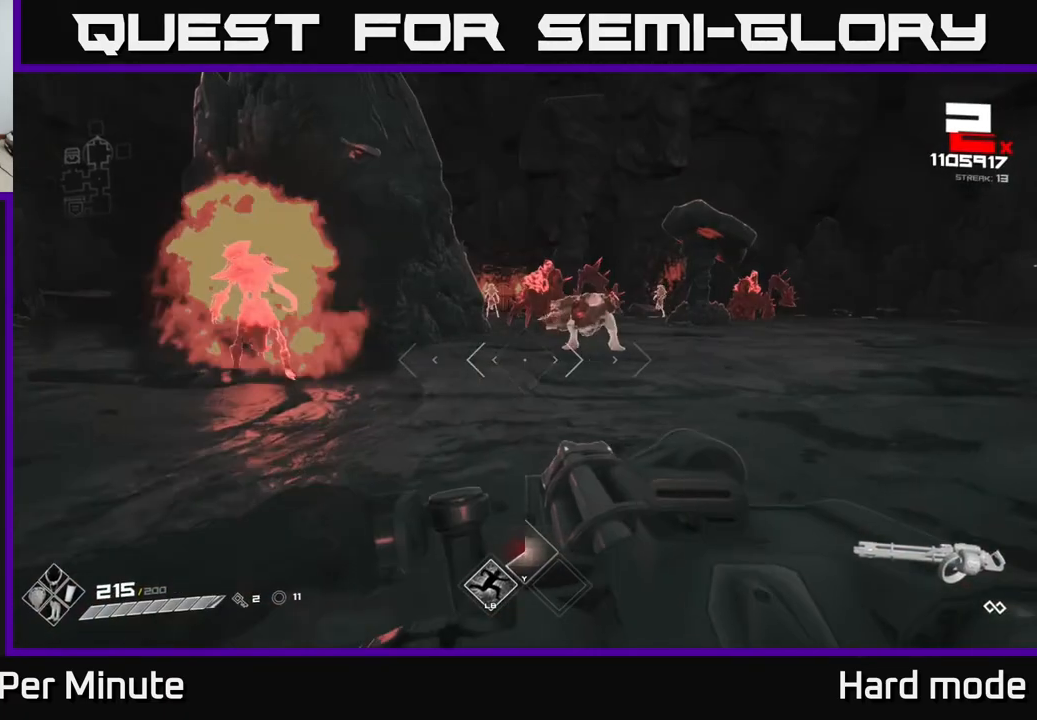
{"buttons": ["R2"], "left_stick": "right", "right_stick": "left", "events": [[100, "left_stick", "up-right"], [150, "right_stick", "up-right"], [217, "right_stick", "center"], [383, "right_stick", "left"], [450, "left_stick", "right"]]}
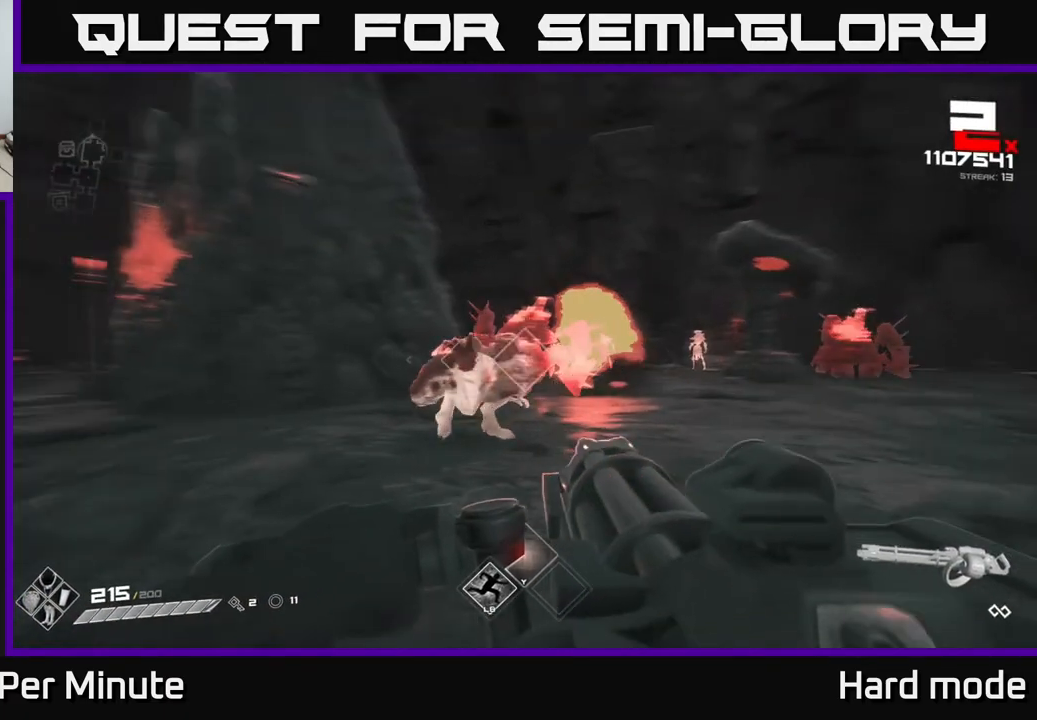
{"buttons": ["A", "R2"], "left_stick": "left", "right_stick": "center", "events": [[133, "right_stick", "center"], [267, "left_stick", "down"], [267, "right_stick", "left"], [417, "right_stick", "center"], [500, "A", "down"], [500, "left_stick", "left"]]}
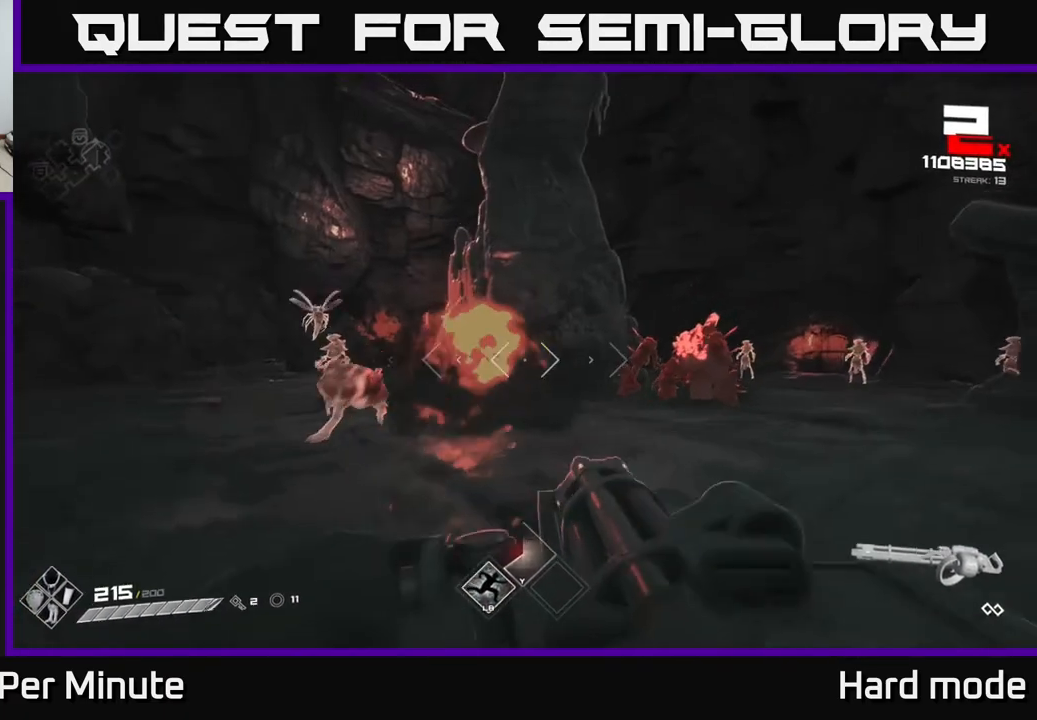
{"buttons": ["R2"], "left_stick": "up-left", "right_stick": "center", "events": [[67, "left_stick", "up-left"], [100, "A", "up"], [233, "left_stick", "left"], [283, "A", "down"], [400, "A", "up"], [467, "left_stick", "up-left"]]}
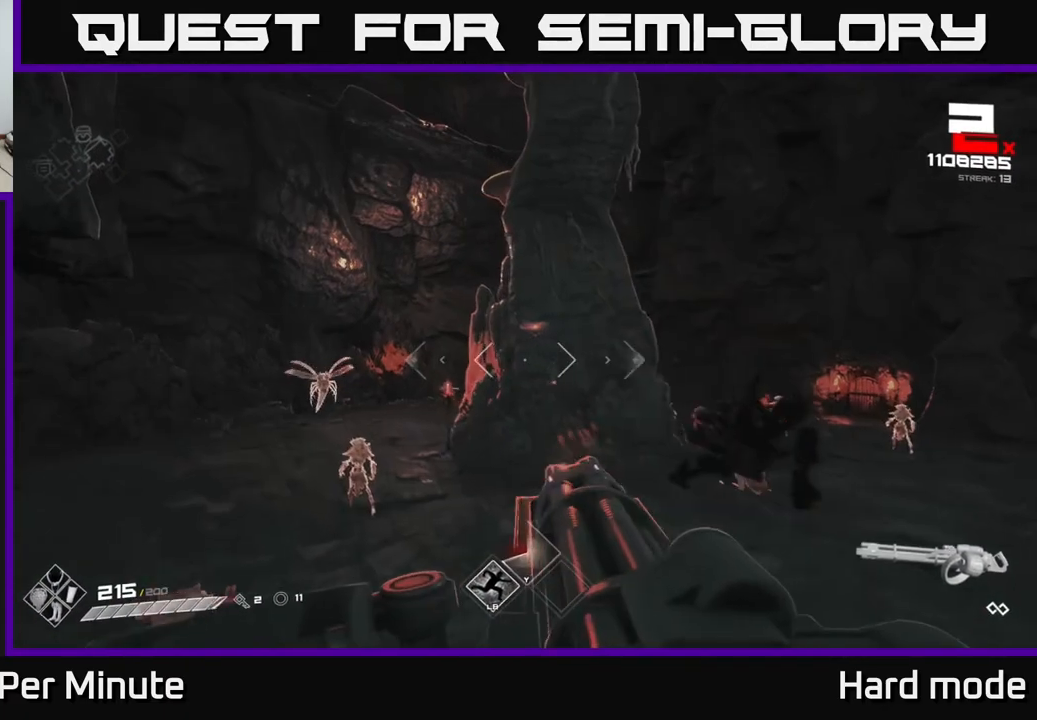
{"buttons": ["R2"], "left_stick": "left", "right_stick": "center", "events": [[50, "right_stick", "down-left"], [183, "right_stick", "center"], [300, "left_stick", "left"], [300, "right_stick", "up-right"], [467, "right_stick", "center"]]}
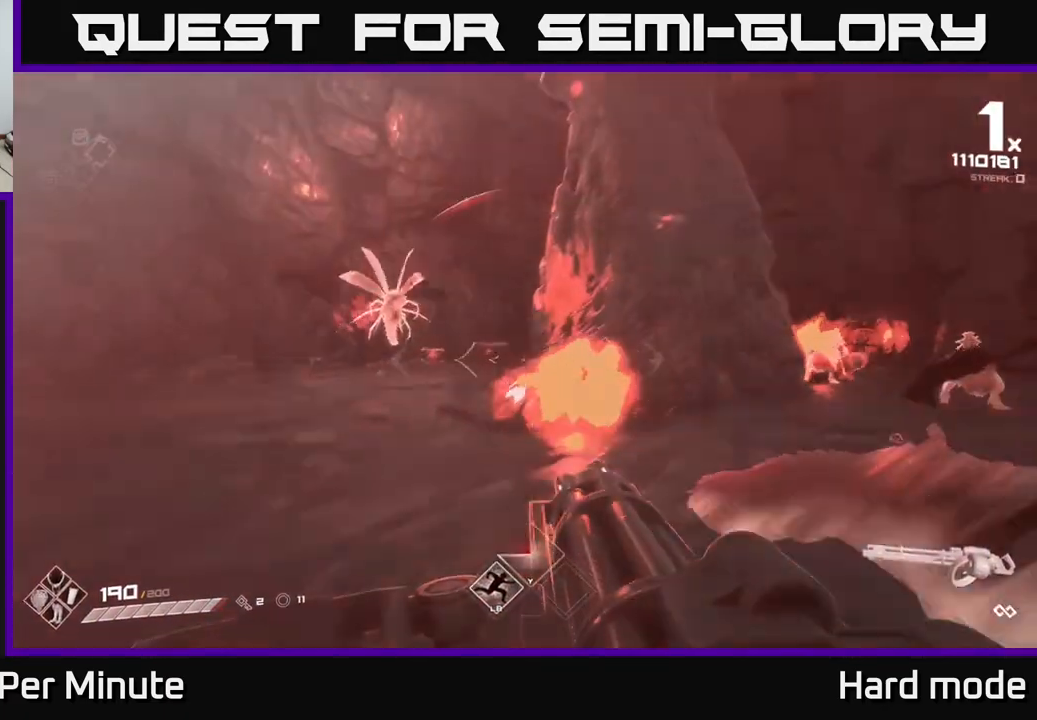
{"buttons": ["R2"], "left_stick": "left", "right_stick": "right", "events": [[50, "right_stick", "right"]]}
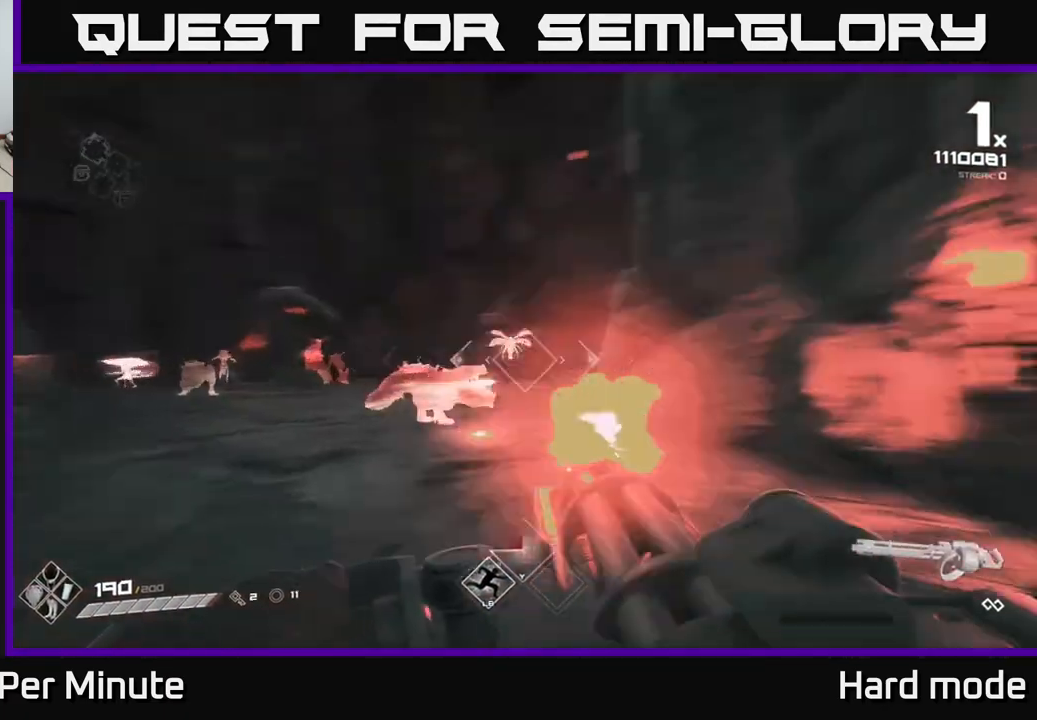
{"buttons": ["R2"], "left_stick": "down-left", "right_stick": "center", "events": [[117, "right_stick", "center"], [150, "left_stick", "down-left"], [317, "right_stick", "down-left"], [467, "right_stick", "center"]]}
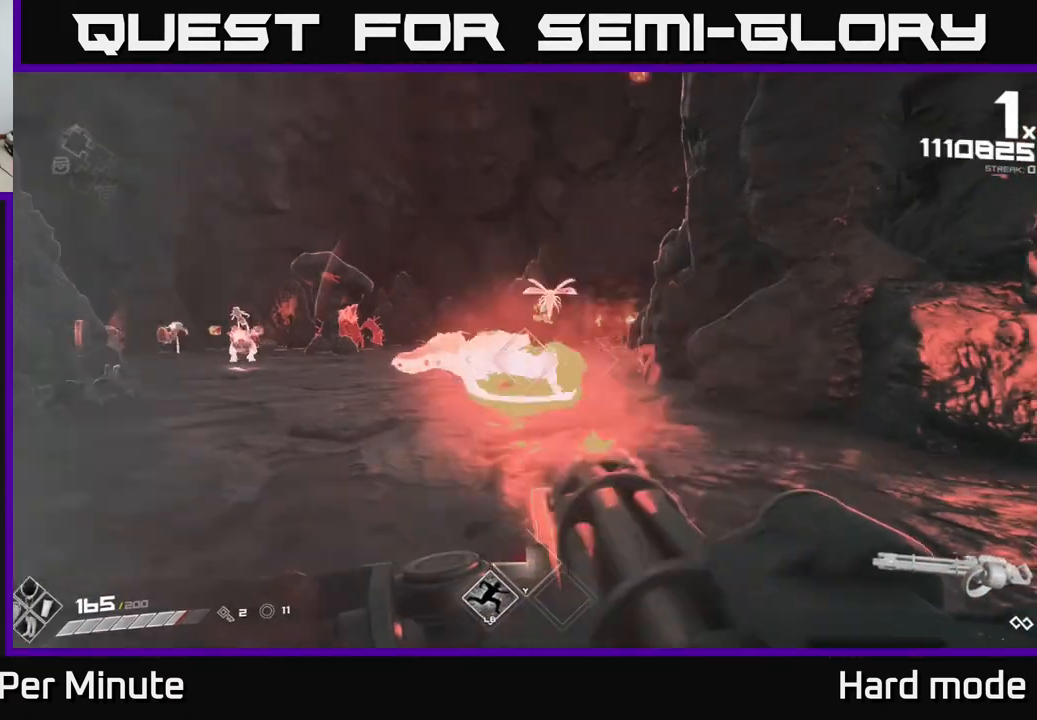
{"buttons": ["R2"], "left_stick": "down-left", "right_stick": "down", "events": [[50, "left_stick", "left"], [217, "right_stick", "up-left"], [300, "left_stick", "down-left"], [300, "right_stick", "center"], [367, "L1", "down"], [367, "right_stick", "left"], [483, "right_stick", "down"], [500, "L1", "up"]]}
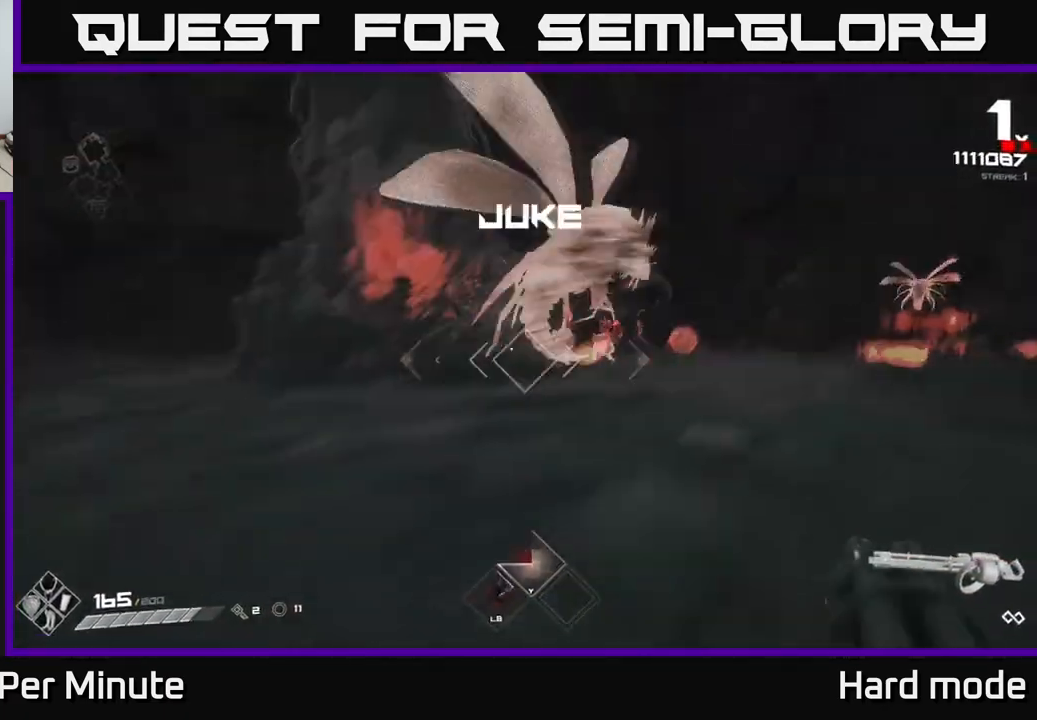
{"buttons": ["R2"], "left_stick": "left", "right_stick": "center", "events": [[67, "right_stick", "center"], [300, "right_stick", "up-right"], [433, "left_stick", "left"], [450, "right_stick", "center"]]}